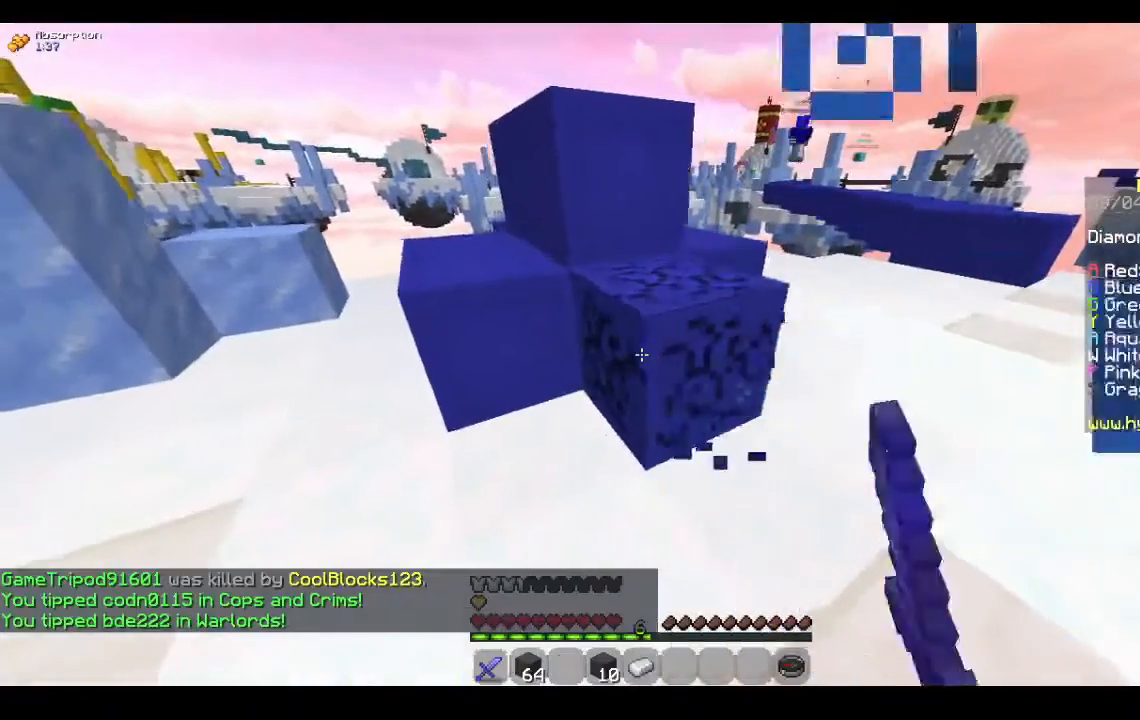
Gameplay with keyboard and mouse; each line is a JSON object with the keys and mouse buttons held at the frame after it. "events" lists presses ("down") and releases ("up") of "a", "d", "s", "space", "w", "mouse_left" and "mouse_right" between this image and that frame as [ms after this image, input, new state], when the widget could be followed in between. "mouse_left", "mouse_right" = the "left", "right" buttons of the "mouse" list. No other keys are recorded. Fast repeated clicks can show as one long hold. Mouse movement is not recorded.
{"keys": [], "mouse": ["left"], "events": [[267, "a", "up"]]}
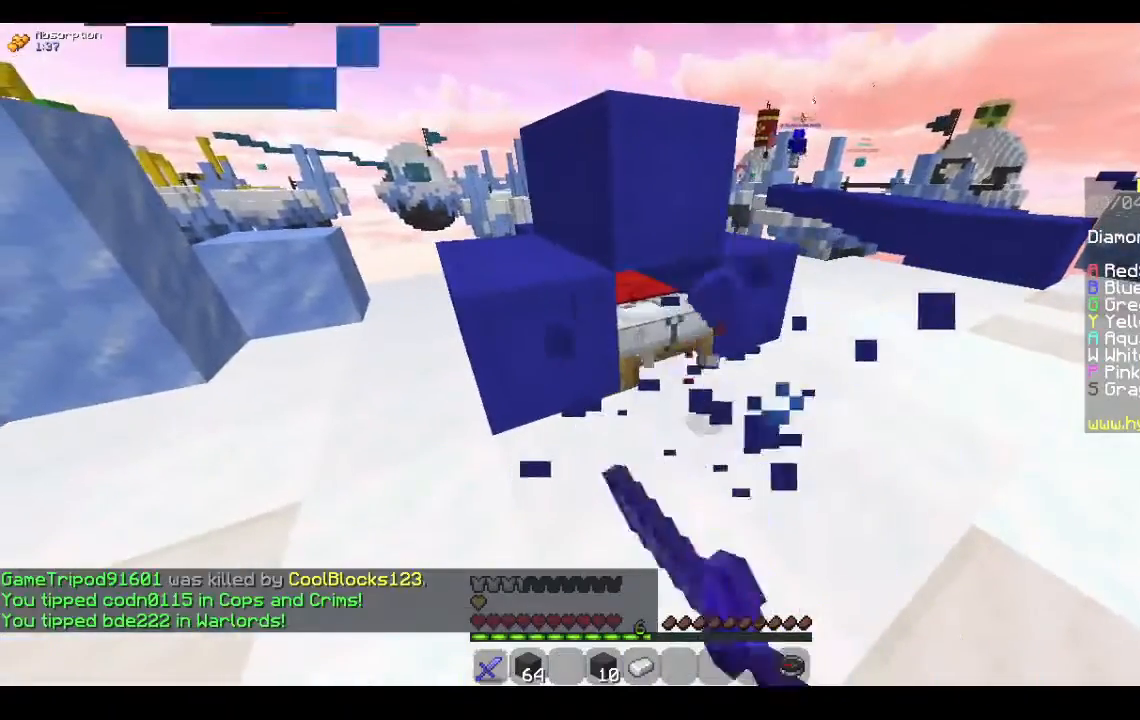
{"keys": ["w"], "mouse": ["left"], "events": [[500, "w", "down"]]}
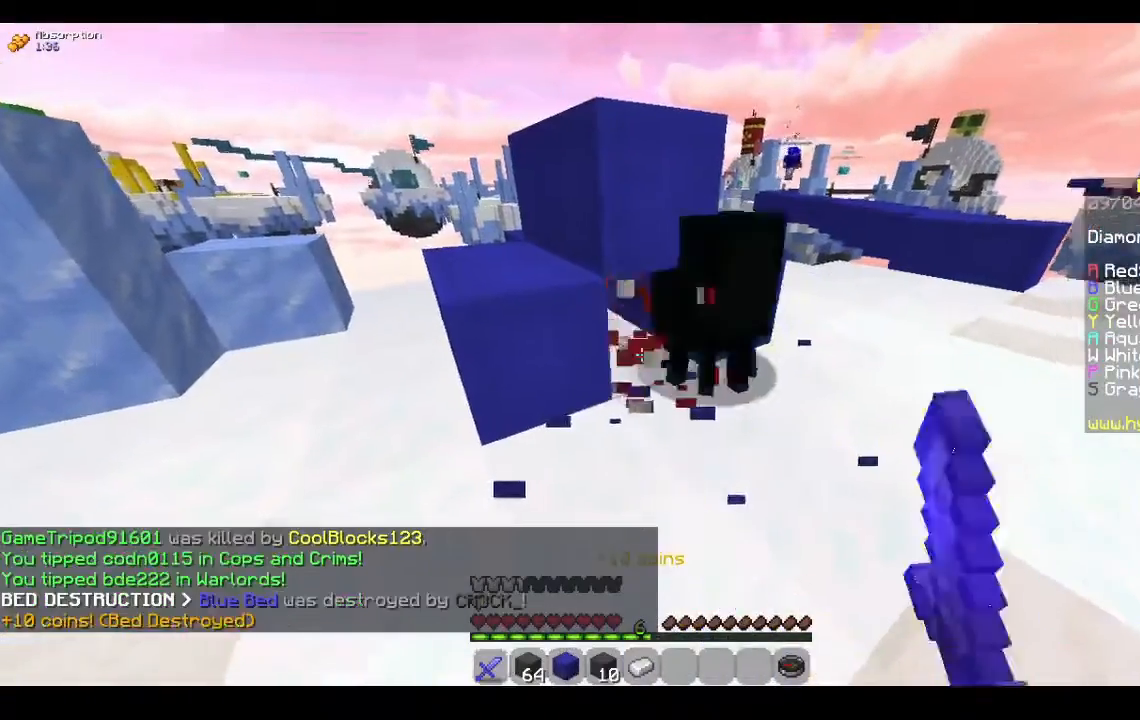
{"keys": ["w"], "mouse": [], "events": [[133, "mouse_left", "up"]]}
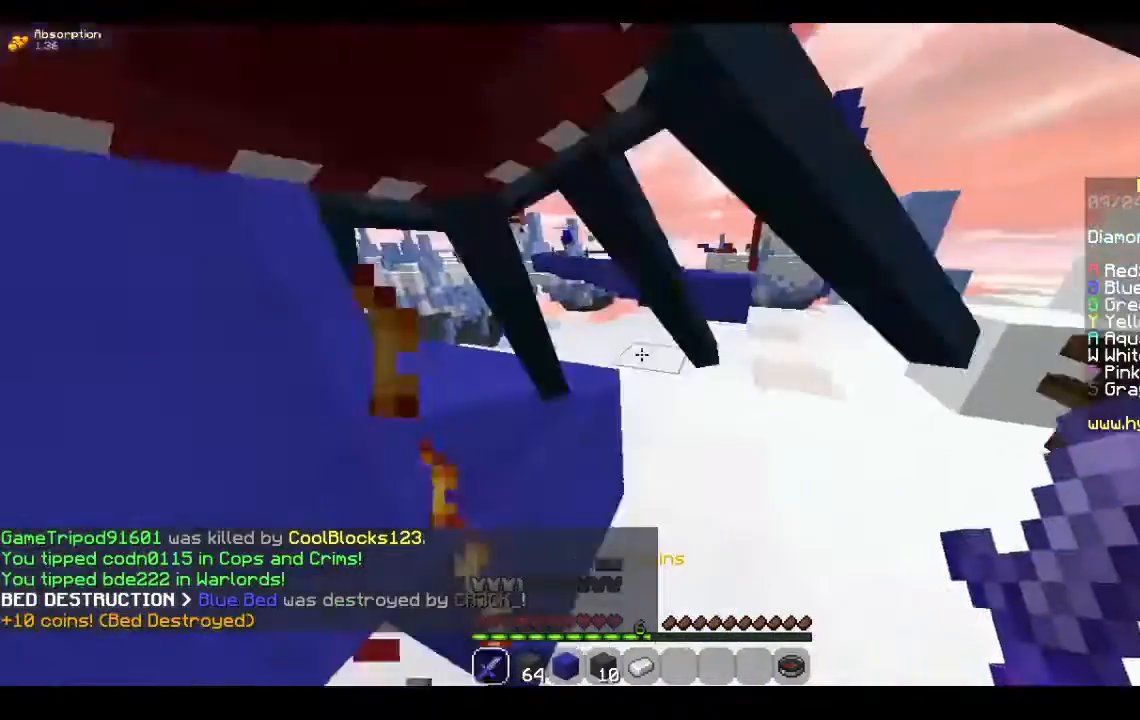
{"keys": ["w"], "mouse": [], "events": []}
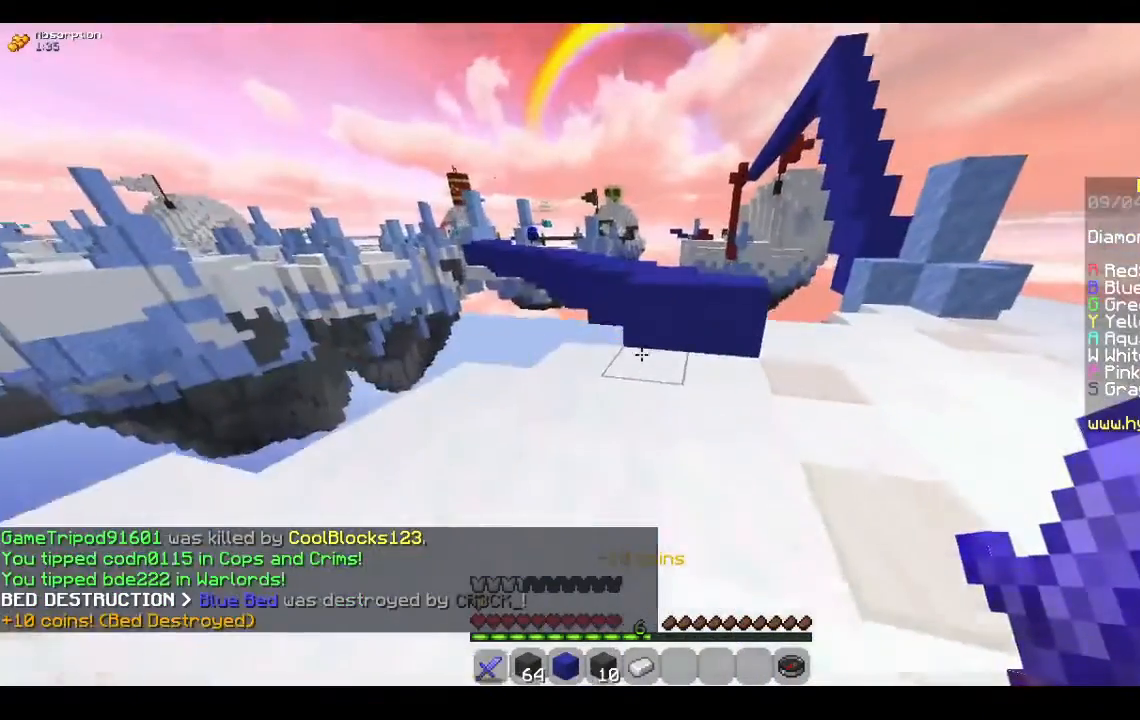
{"keys": ["w"], "mouse": [], "events": []}
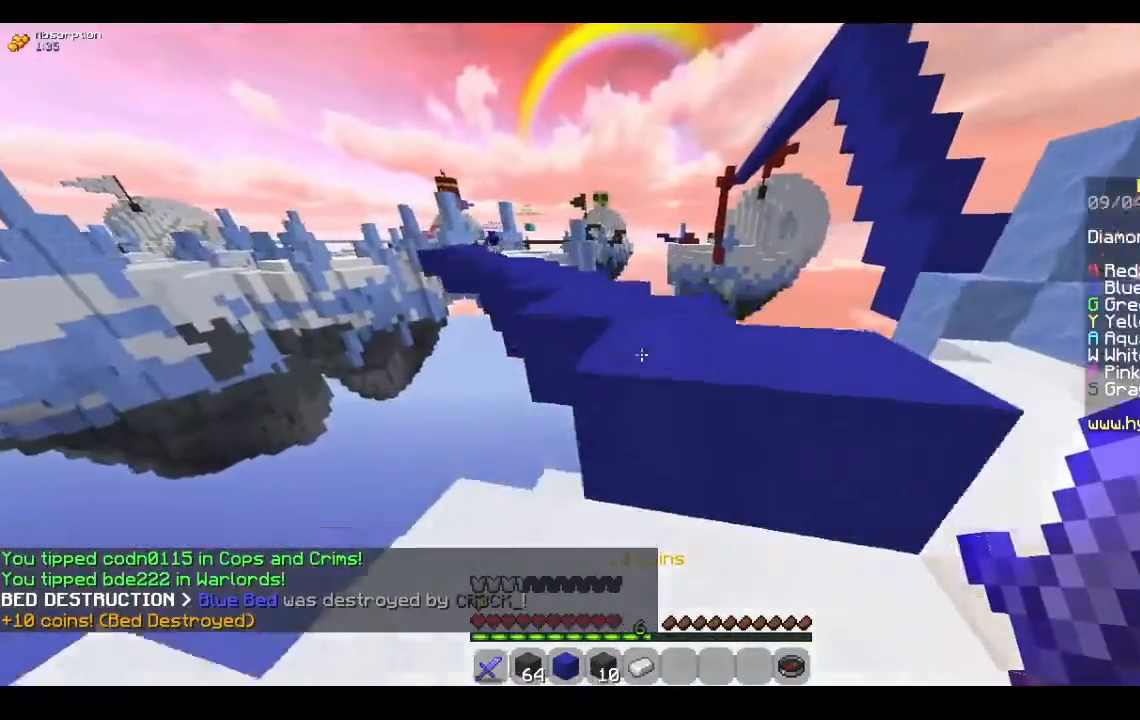
{"keys": ["d"], "mouse": [], "events": [[67, "space", "down"], [400, "space", "up"], [400, "w", "up"], [500, "d", "down"]]}
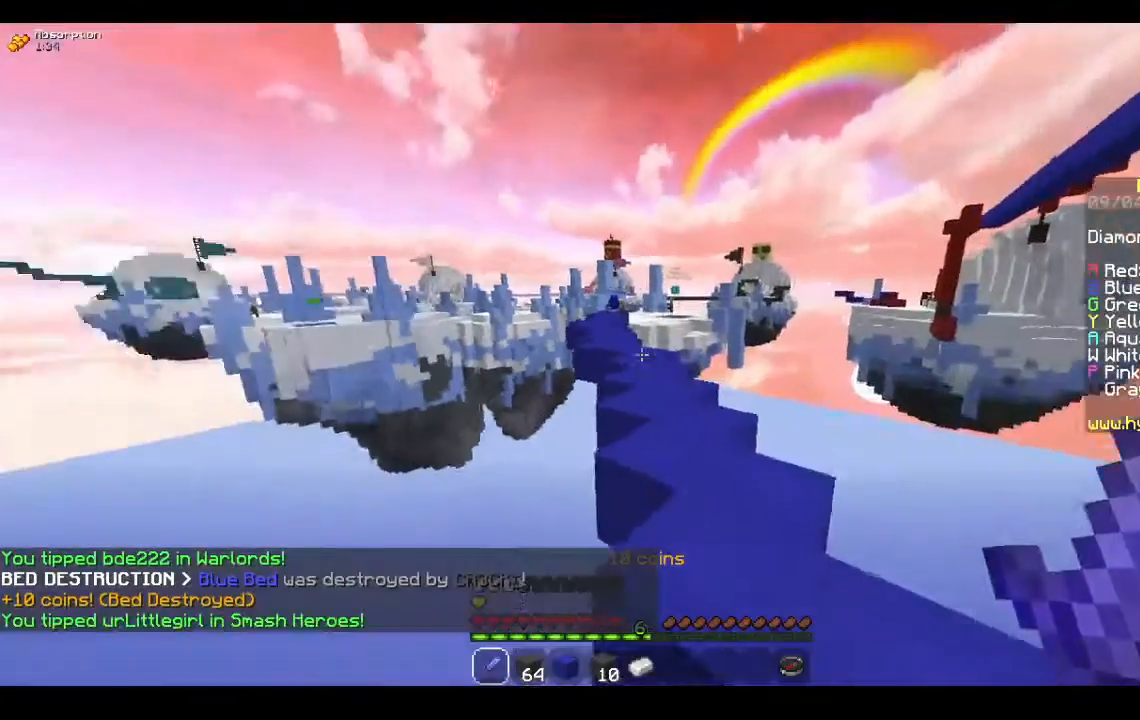
{"keys": [], "mouse": [], "events": [[233, "d", "up"]]}
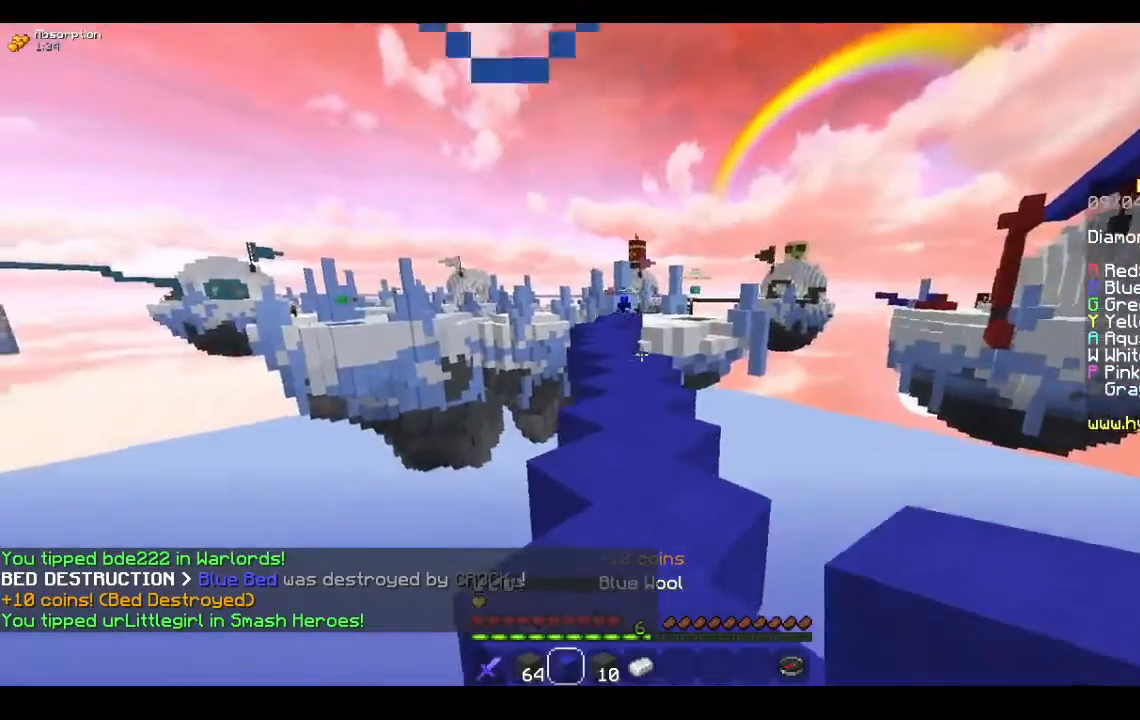
{"keys": ["w"], "mouse": [], "events": [[167, "w", "down"]]}
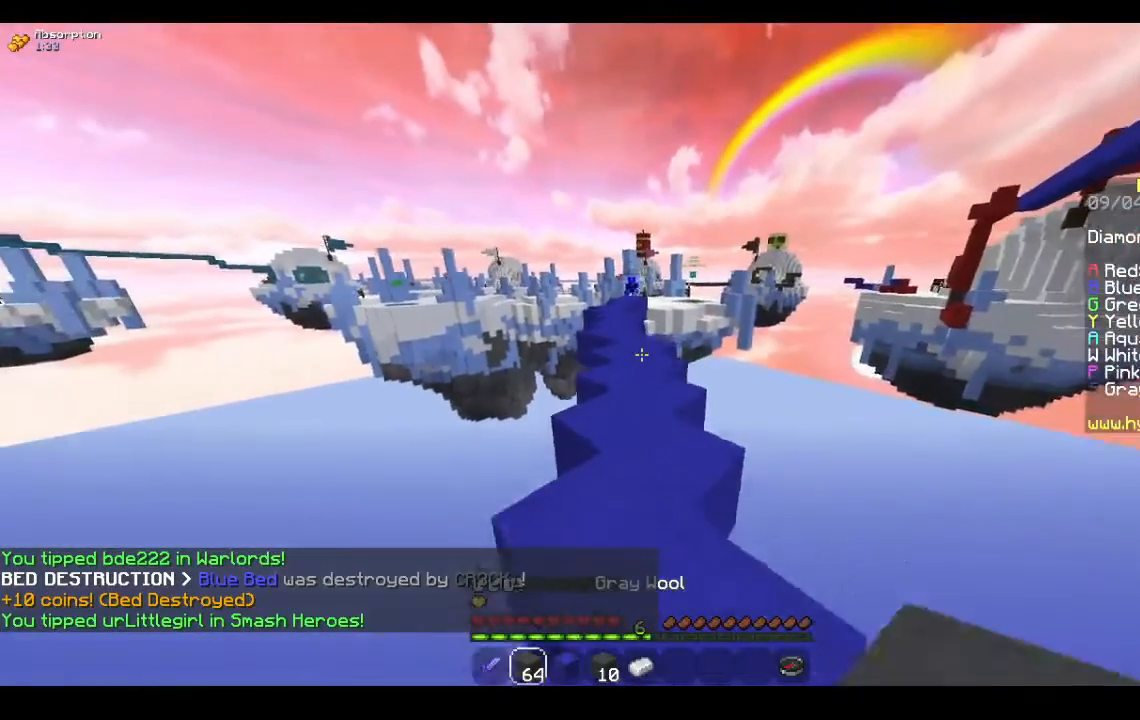
{"keys": [], "mouse": [], "events": [[500, "w", "up"]]}
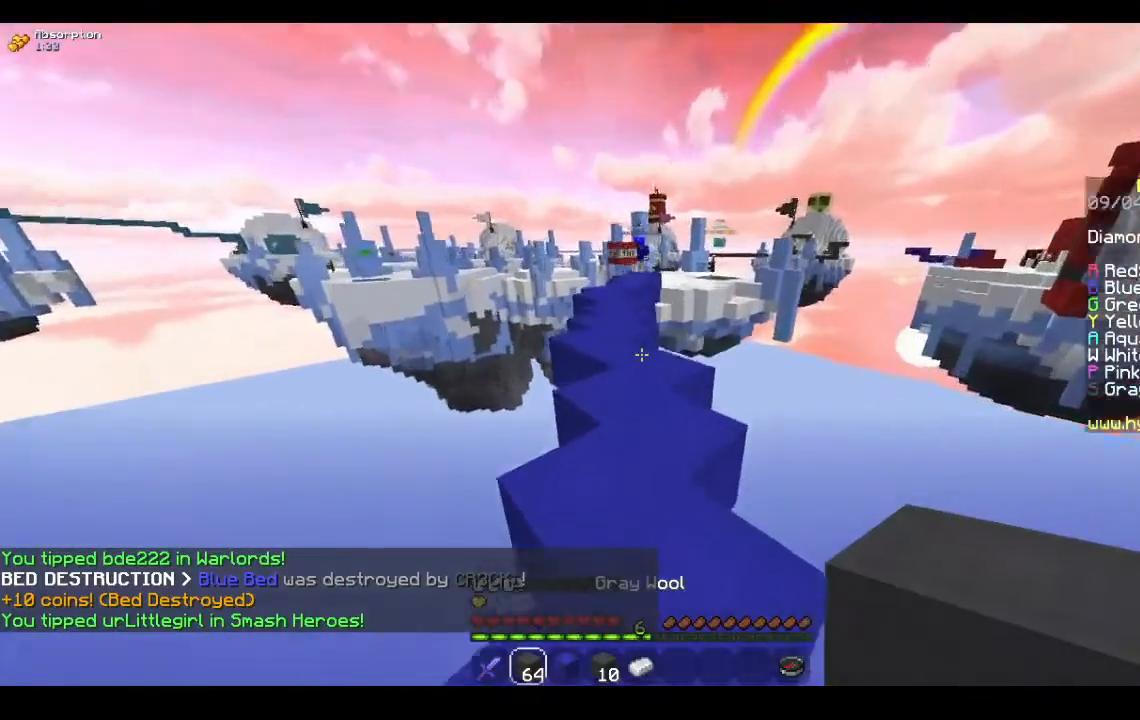
{"keys": ["s"], "mouse": [], "events": [[100, "s", "down"]]}
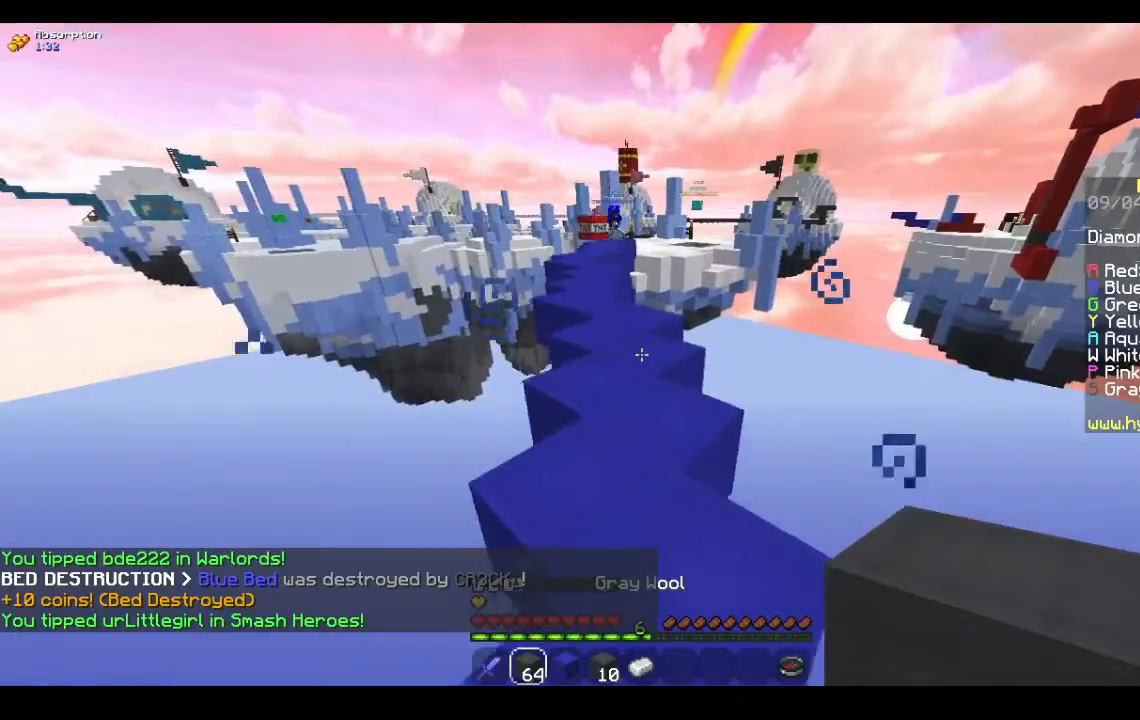
{"keys": [], "mouse": [], "events": [[267, "s", "up"]]}
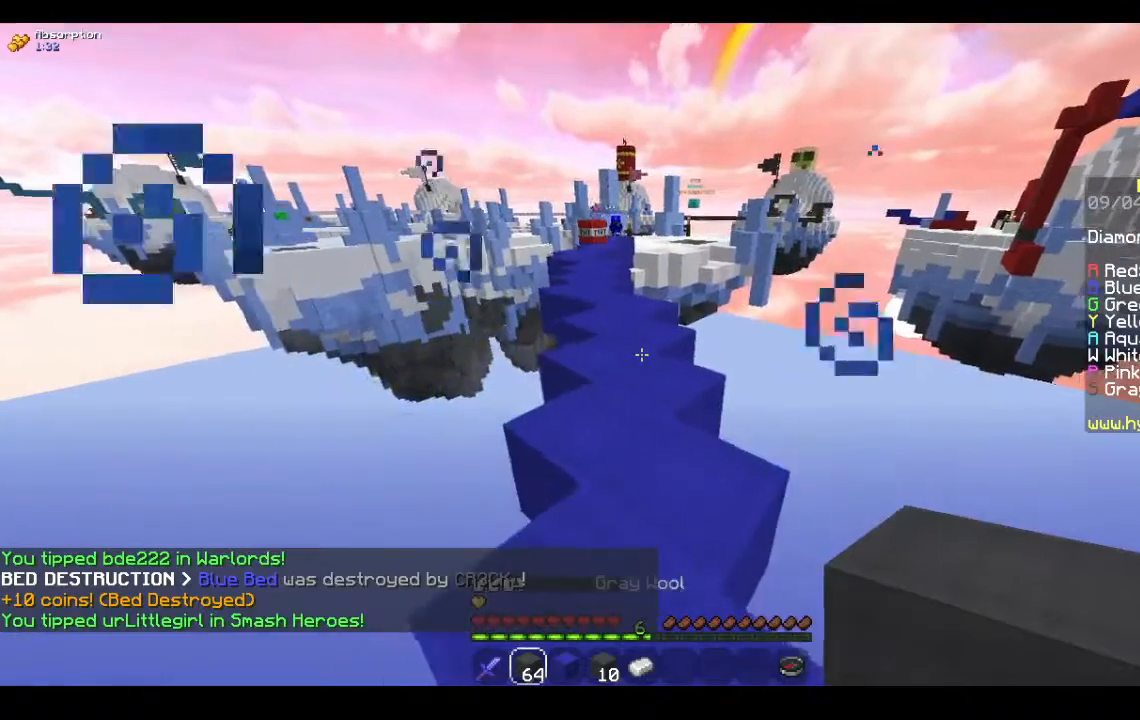
{"keys": [], "mouse": [], "events": []}
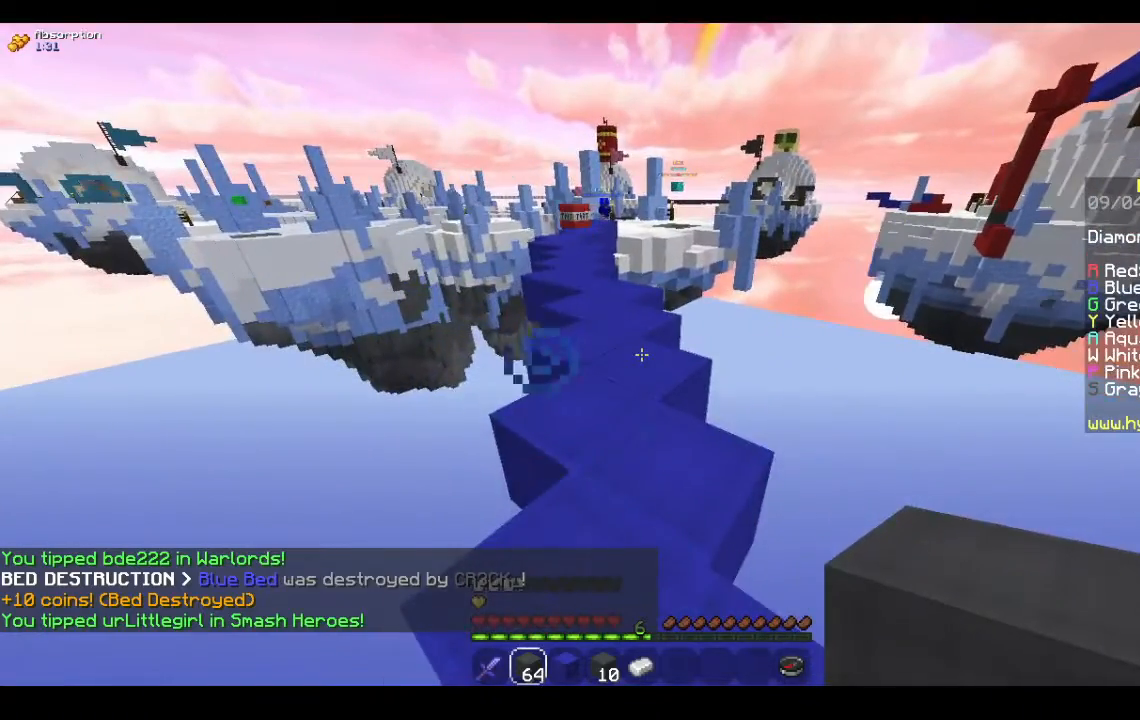
{"keys": [], "mouse": ["right"], "events": [[167, "mouse_right", "down"], [267, "space", "down"], [400, "mouse_right", "up"], [467, "mouse_right", "down"], [467, "space", "up"]]}
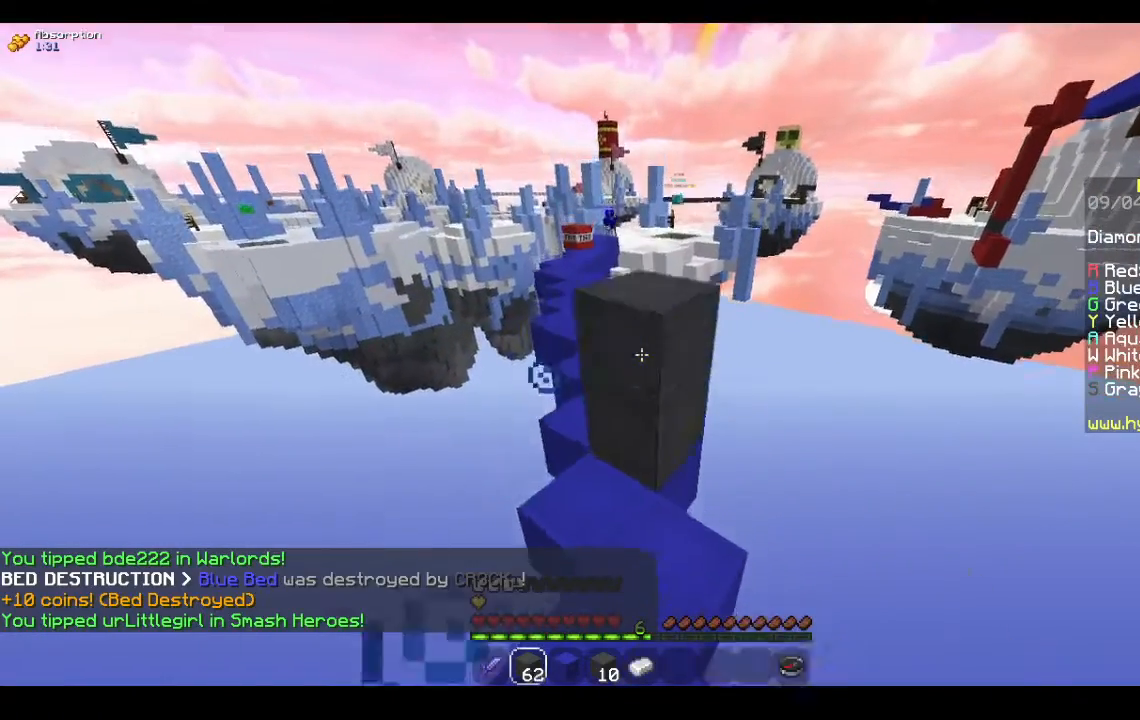
{"keys": [], "mouse": [], "events": [[67, "mouse_right", "up"], [200, "mouse_right", "down"], [233, "mouse_right", "up"]]}
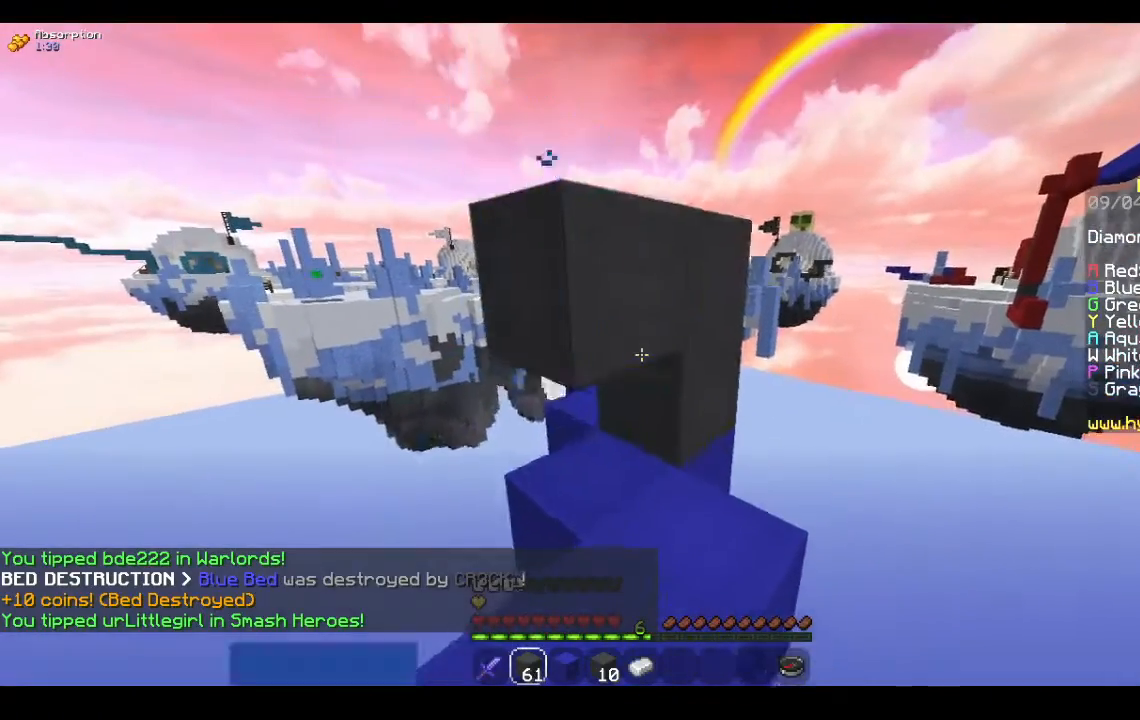
{"keys": ["s"], "mouse": [], "events": [[67, "s", "down"]]}
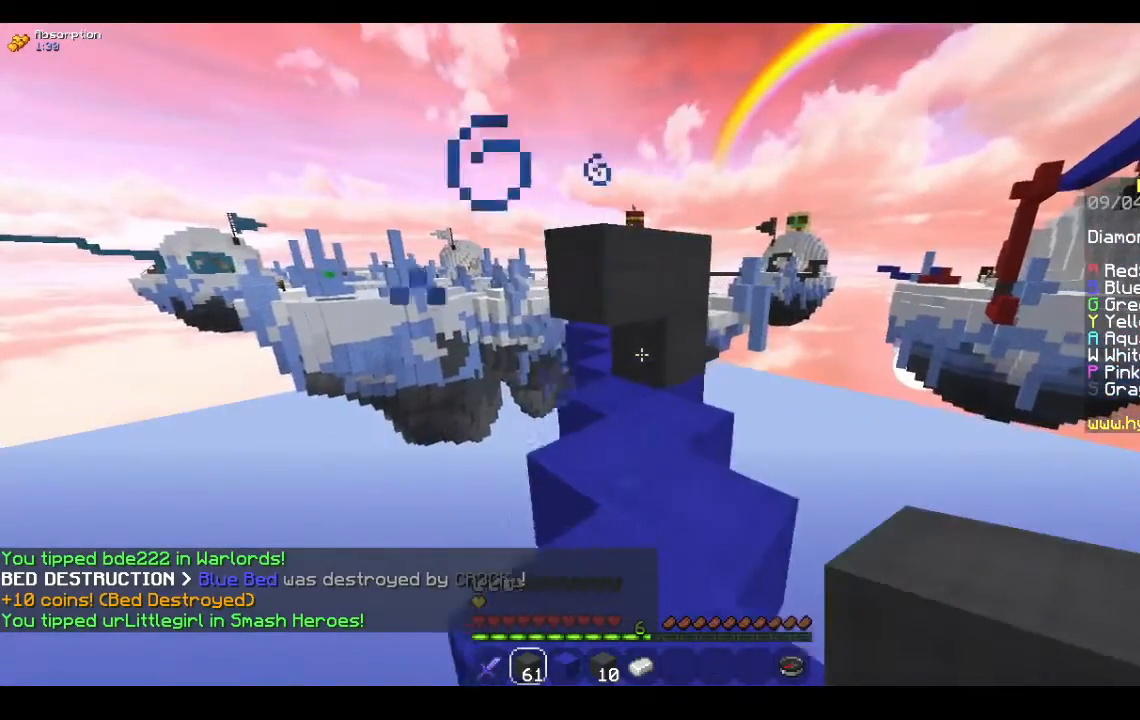
{"keys": ["w"], "mouse": ["right"], "events": [[67, "s", "up"], [133, "w", "down"], [433, "mouse_right", "down"]]}
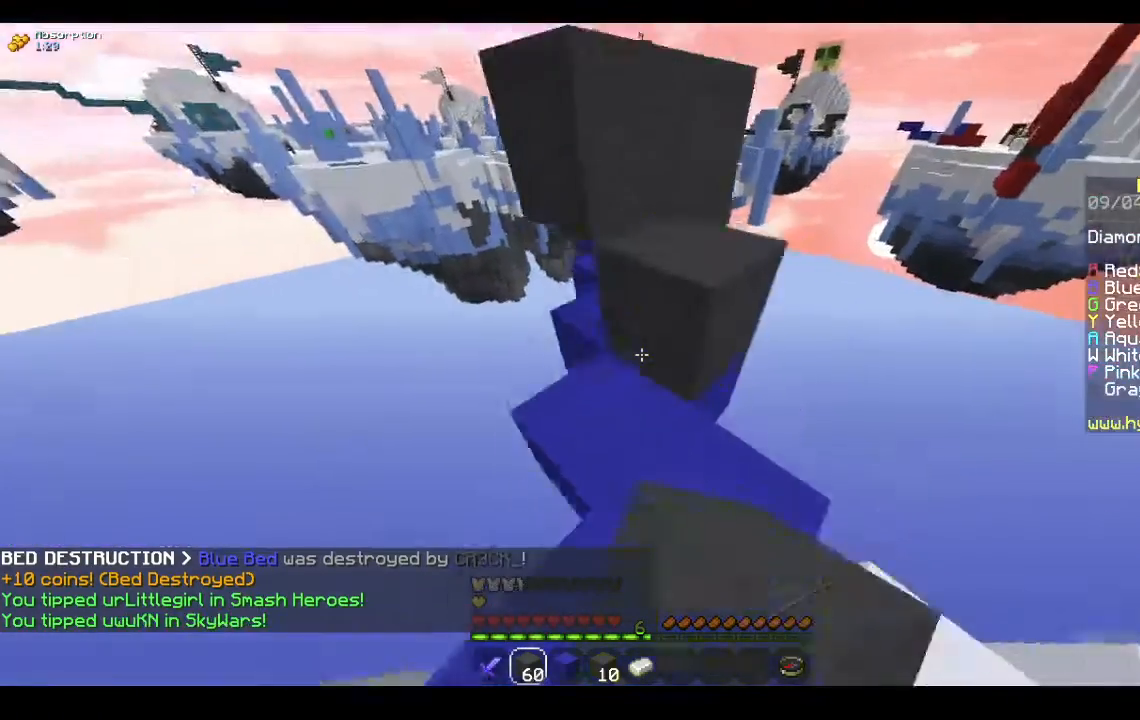
{"keys": ["space", "w"], "mouse": [], "events": [[100, "w", "up"], [233, "mouse_right", "up"], [333, "space", "down"], [367, "w", "down"]]}
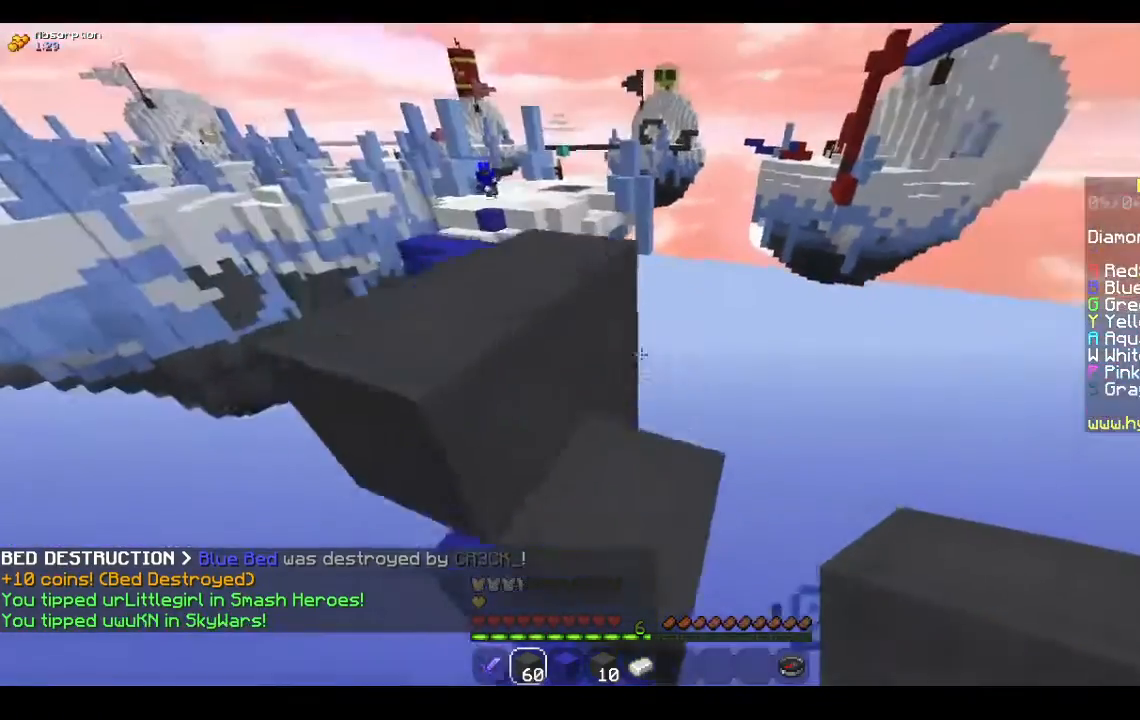
{"keys": ["space", "w"], "mouse": [], "events": [[100, "space", "up"], [167, "w", "up"], [400, "space", "down"], [467, "w", "down"]]}
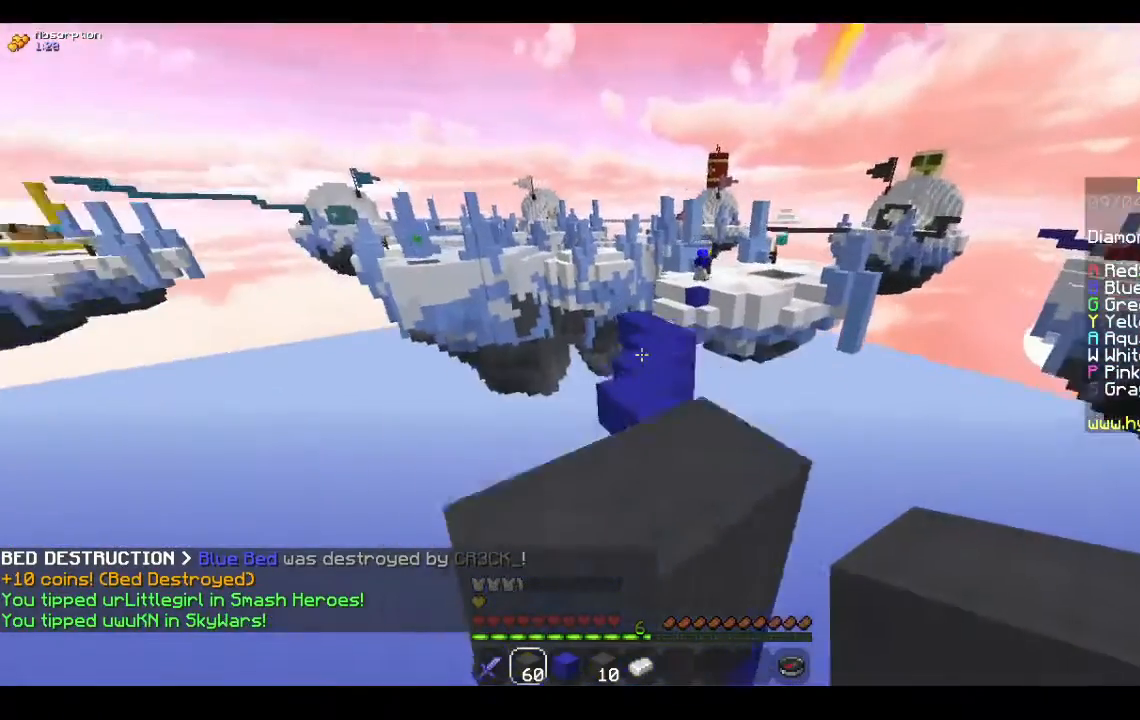
{"keys": [], "mouse": [], "events": [[133, "space", "up"], [333, "w", "up"]]}
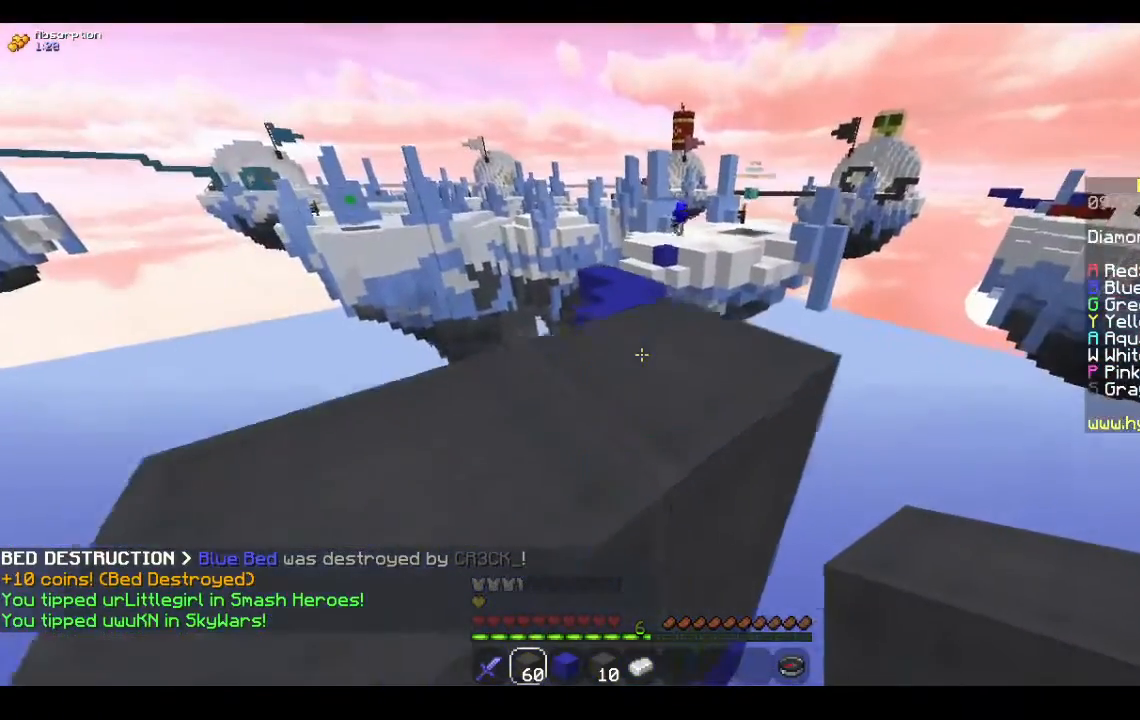
{"keys": ["a", "space", "w"], "mouse": [], "events": [[333, "space", "down"], [367, "w", "down"], [400, "a", "down"]]}
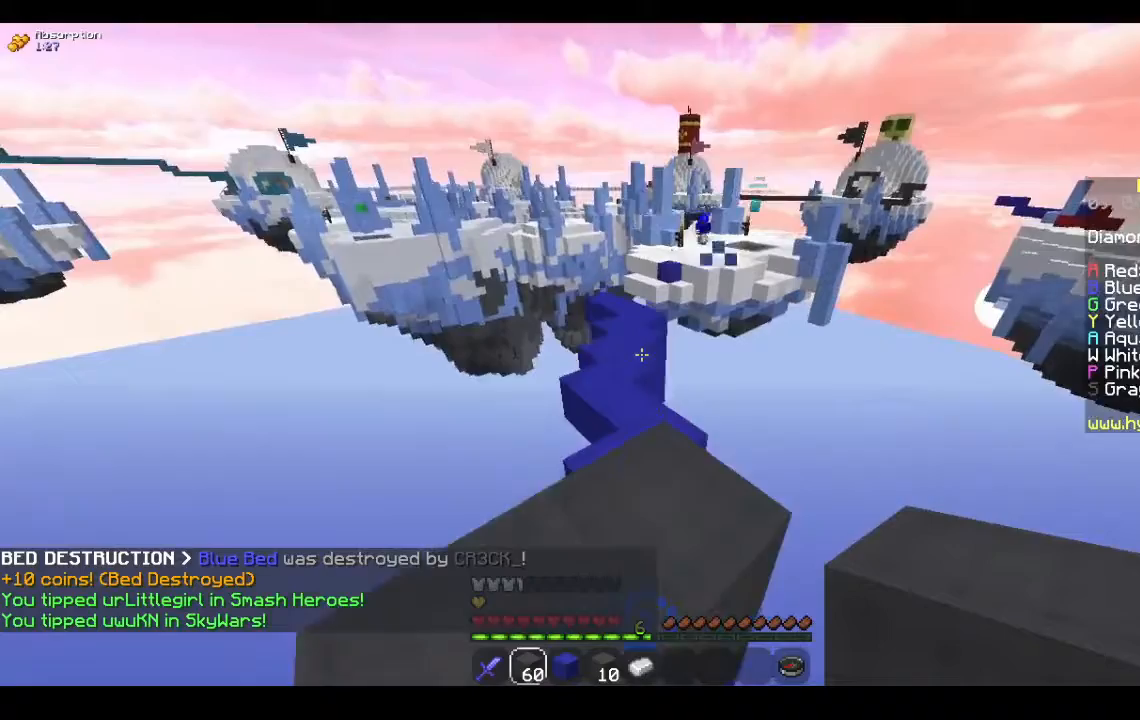
{"keys": ["w"], "mouse": [], "events": [[67, "space", "up"], [100, "a", "up"]]}
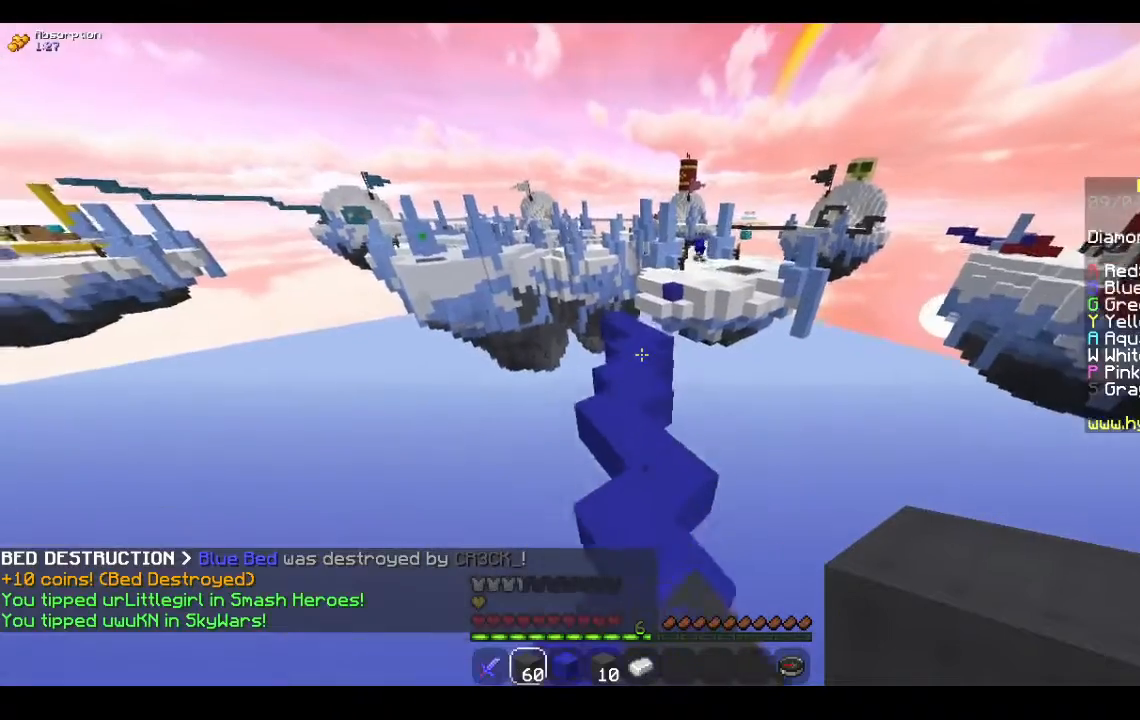
{"keys": ["w"], "mouse": [], "events": [[167, "space", "down"], [467, "space", "up"]]}
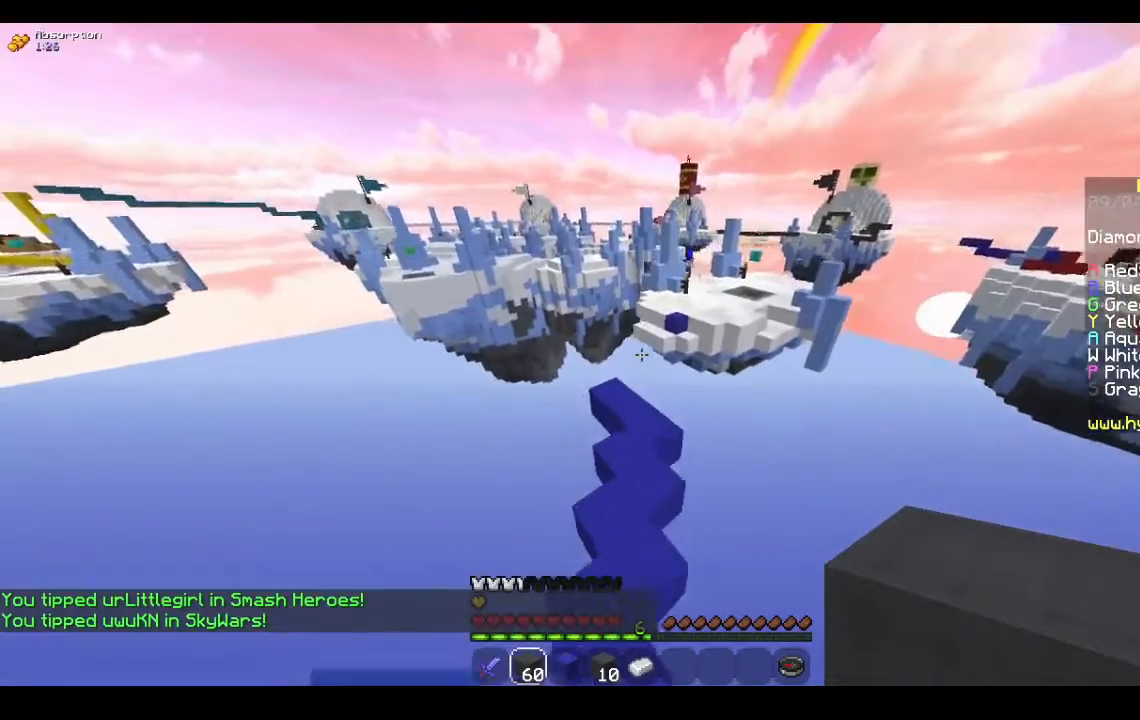
{"keys": ["w"], "mouse": [], "events": []}
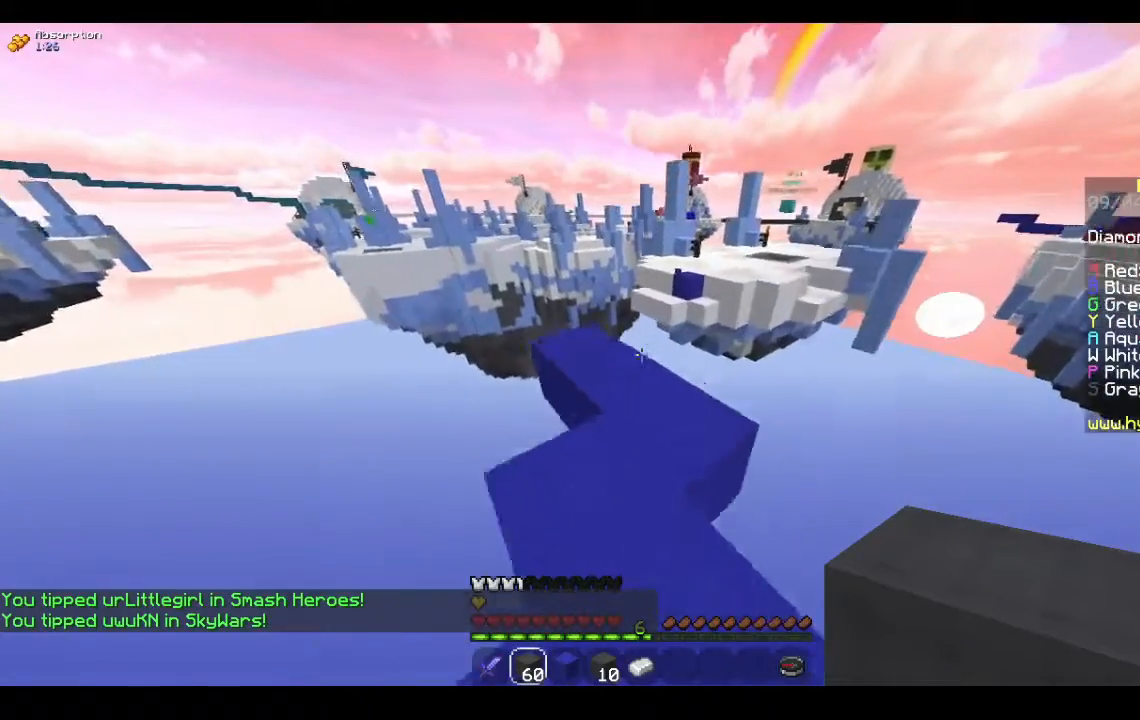
{"keys": ["w"], "mouse": [], "events": []}
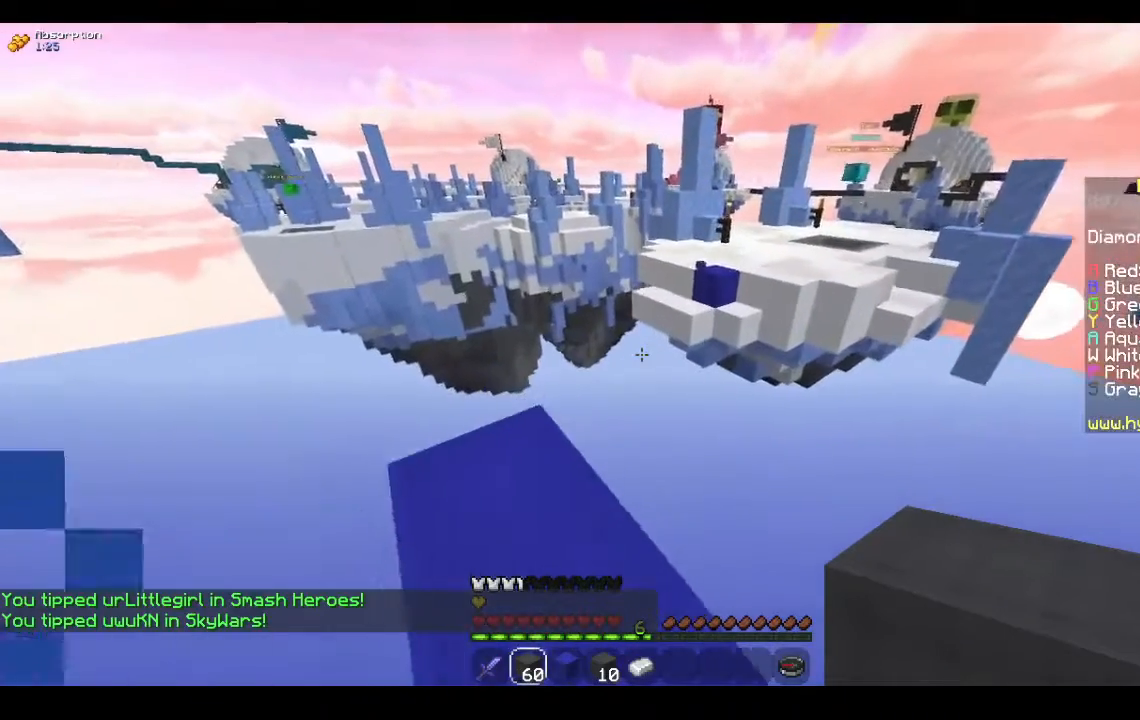
{"keys": ["a", "w"], "mouse": [], "events": [[167, "a", "down"]]}
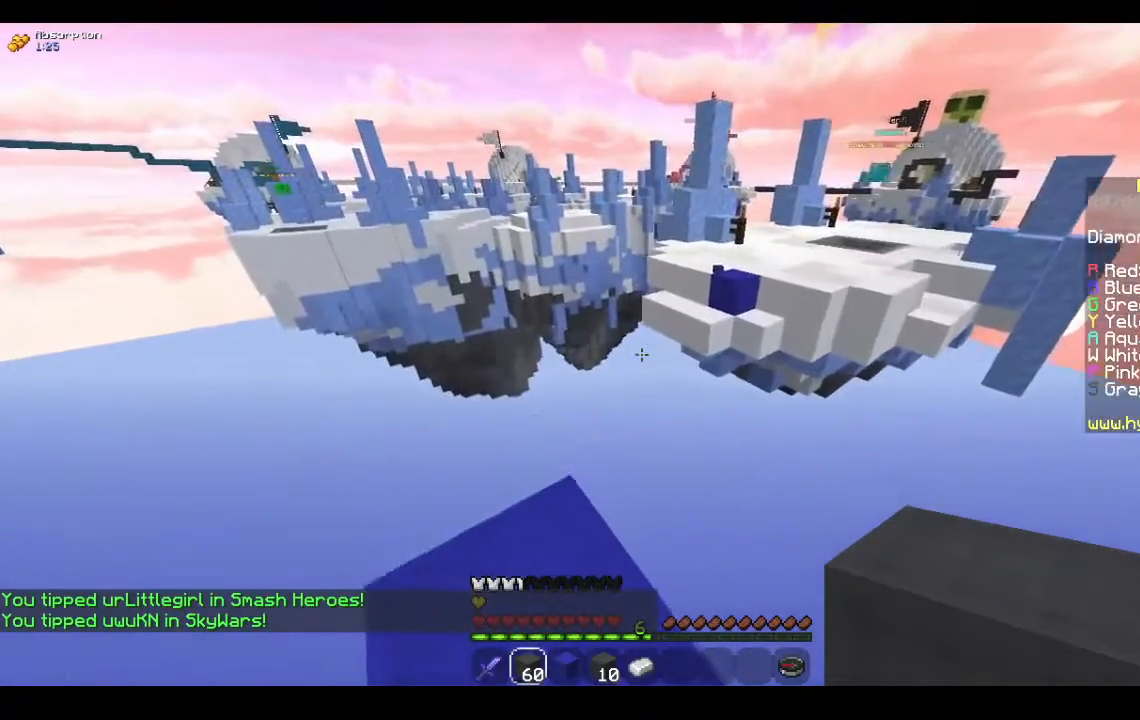
{"keys": ["w"], "mouse": [], "events": [[233, "a", "up"]]}
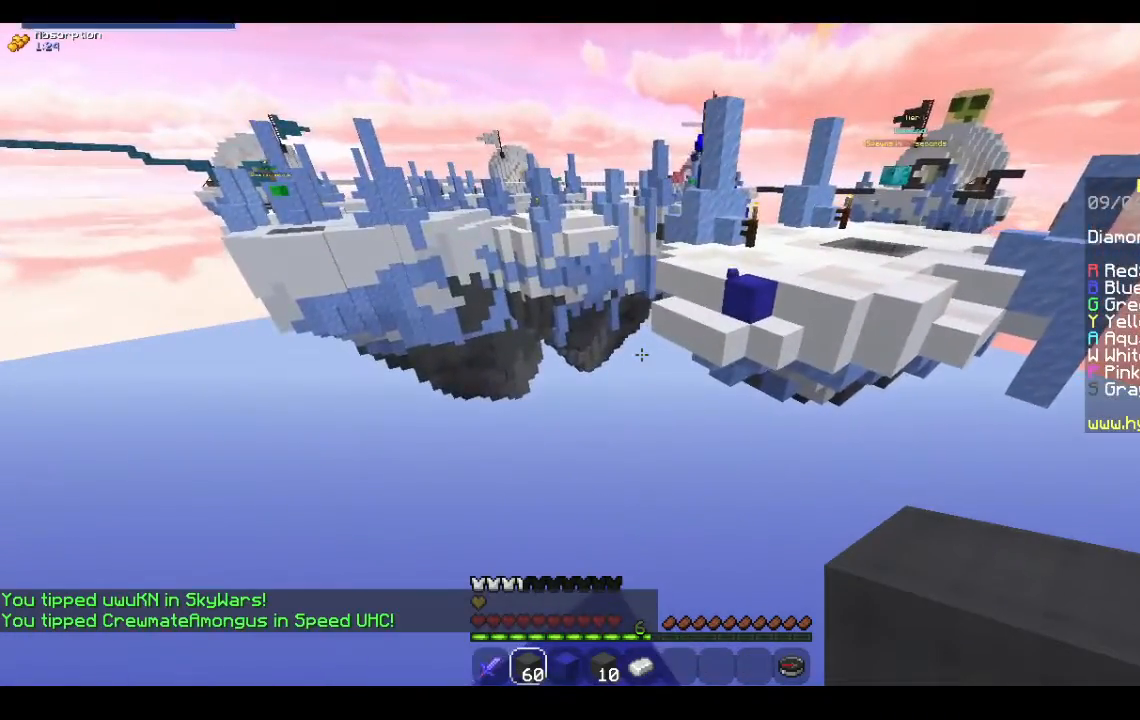
{"keys": ["d", "s"], "mouse": ["right"], "events": [[33, "w", "up"], [167, "d", "down"], [267, "s", "down"], [367, "mouse_right", "down"]]}
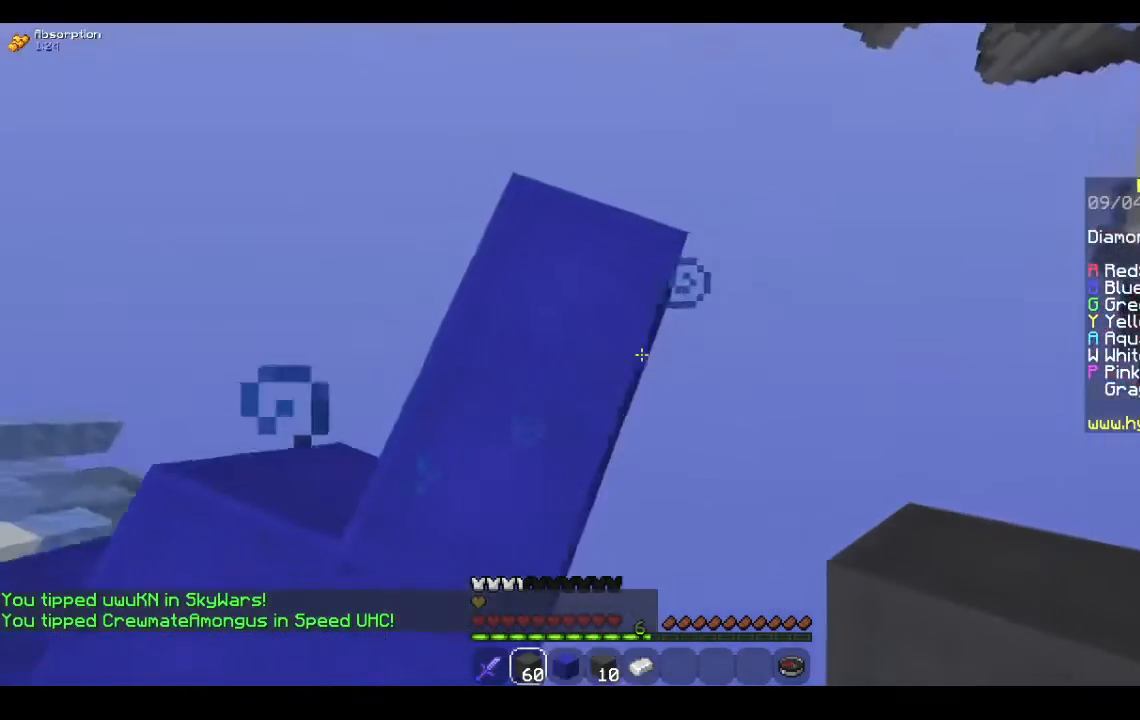
{"keys": ["d", "s"], "mouse": ["right"], "events": []}
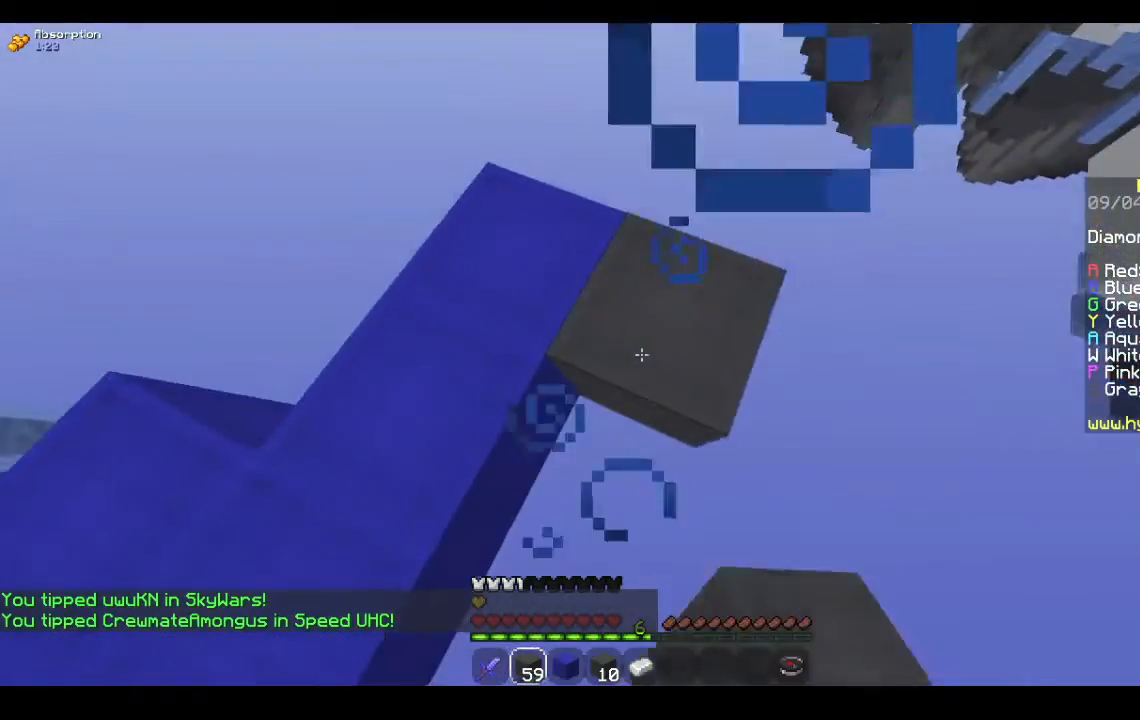
{"keys": ["d", "s"], "mouse": ["right"], "events": []}
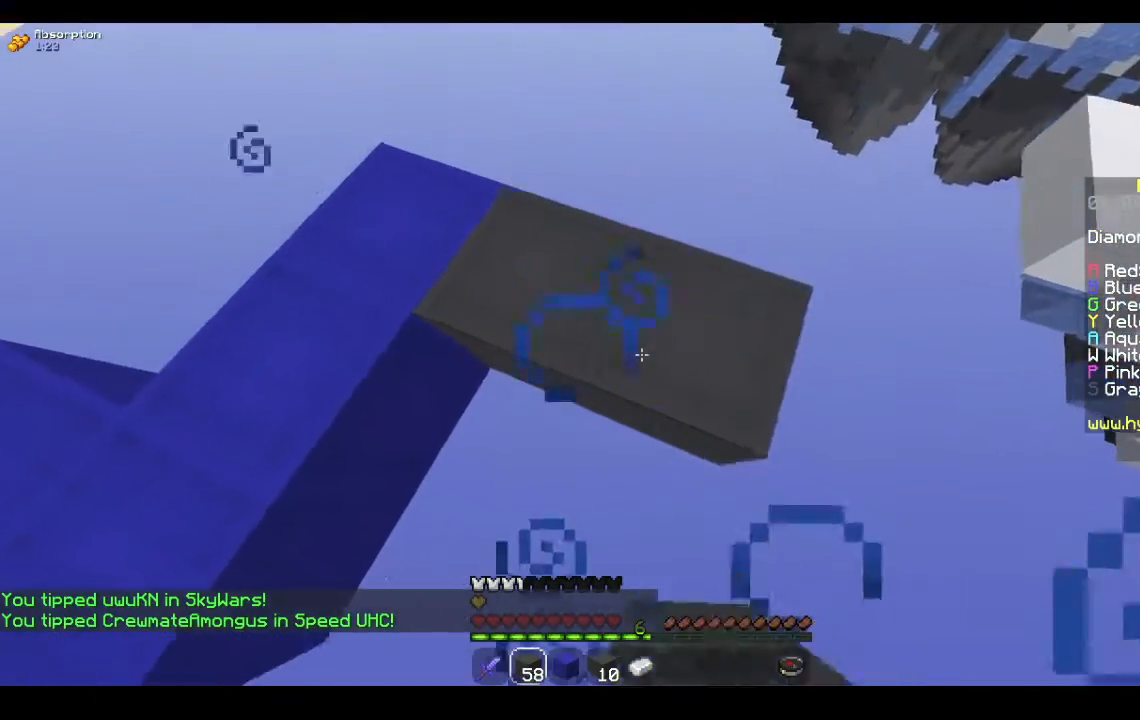
{"keys": ["d", "s"], "mouse": ["right"], "events": []}